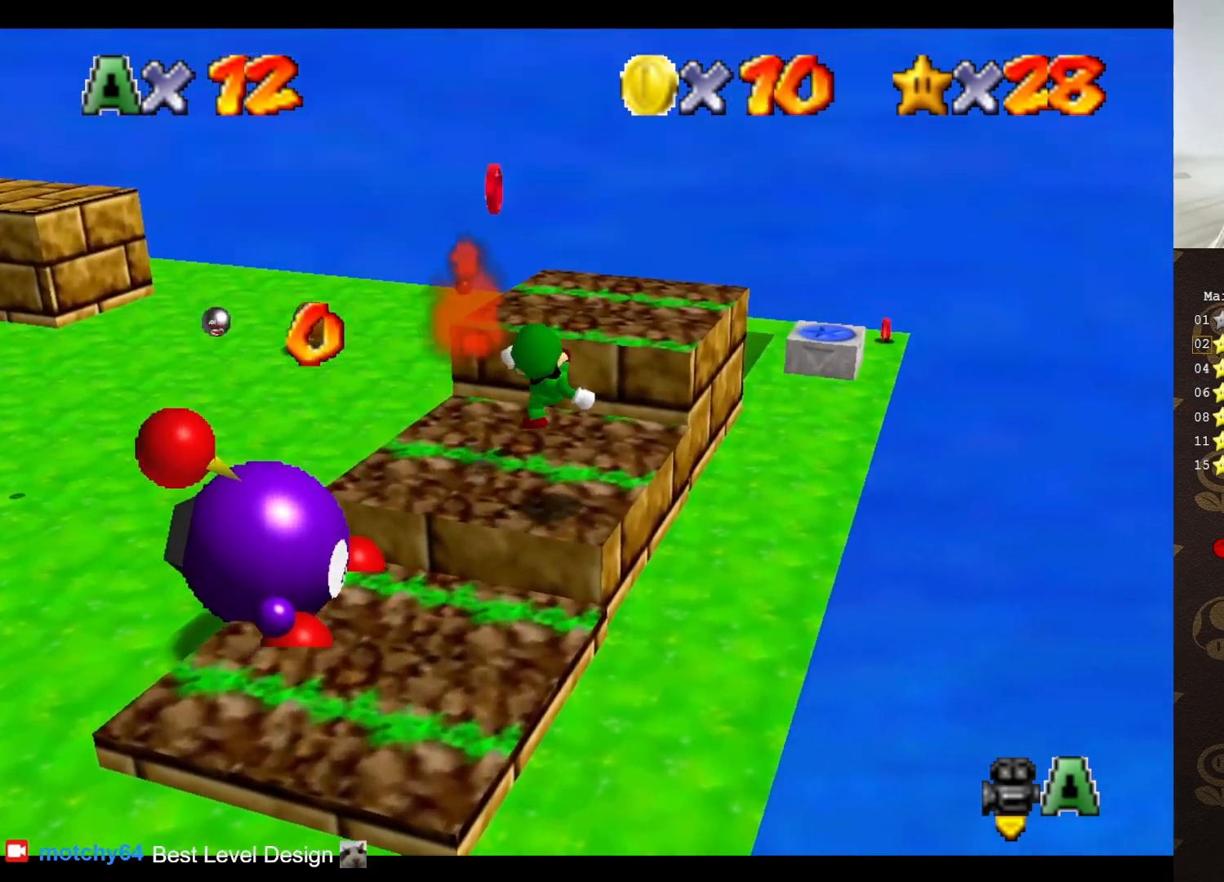
Gameplay with a controller (Nintendo layout); each line is a JSON object with the inputs held at the frame after it. "events" lists button and stick changes between this image and that frame as [ms after this image, input, new state], when the widget could be followed in between. Not read: L3 R3 Z.
{"buttons": [], "left_stick": "left", "events": [[117, "left_stick", "up-right"], [183, "A", "down"], [300, "left_stick", "up-left"], [400, "left_stick", "left"], [450, "A", "up"]]}
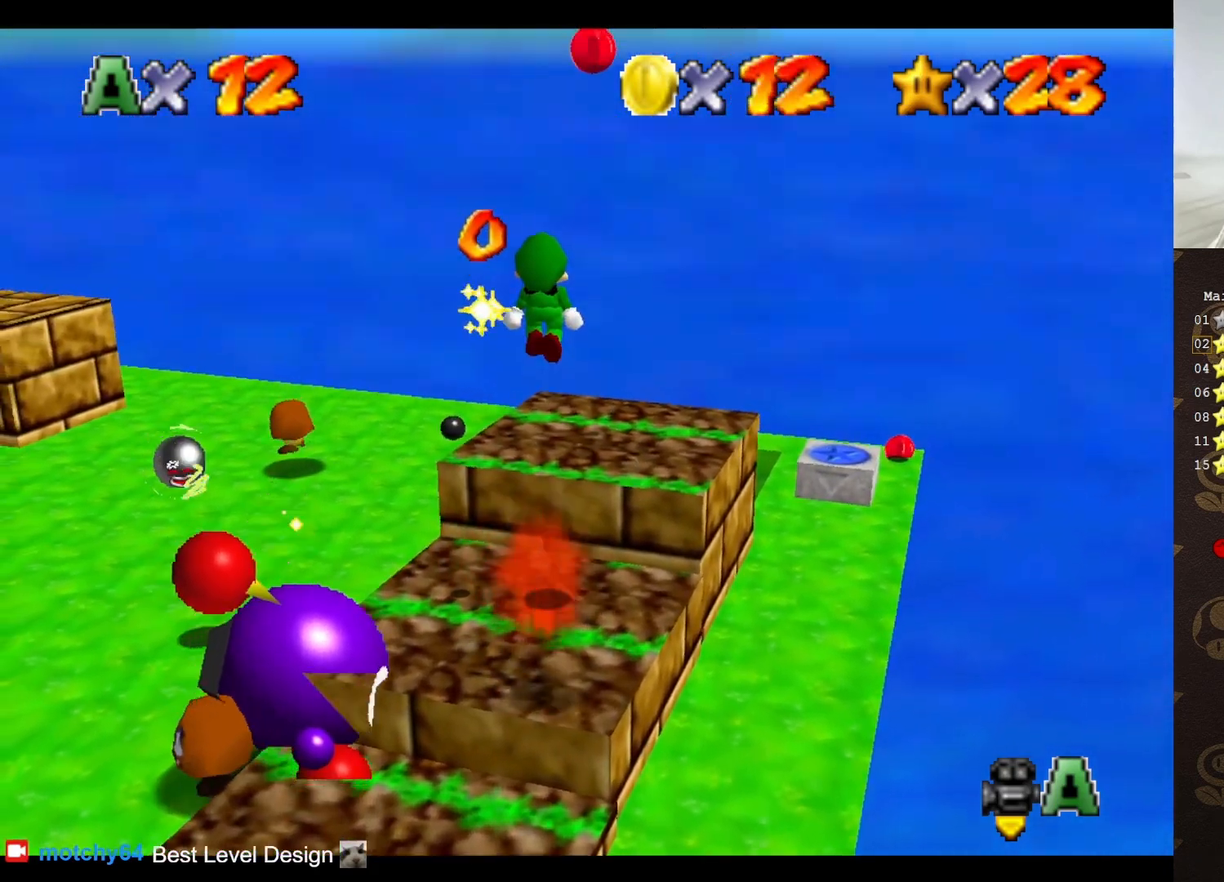
{"buttons": [], "left_stick": "right", "events": [[183, "left_stick", "up-right"], [300, "left_stick", "right"], [367, "B", "down"], [450, "B", "up"]]}
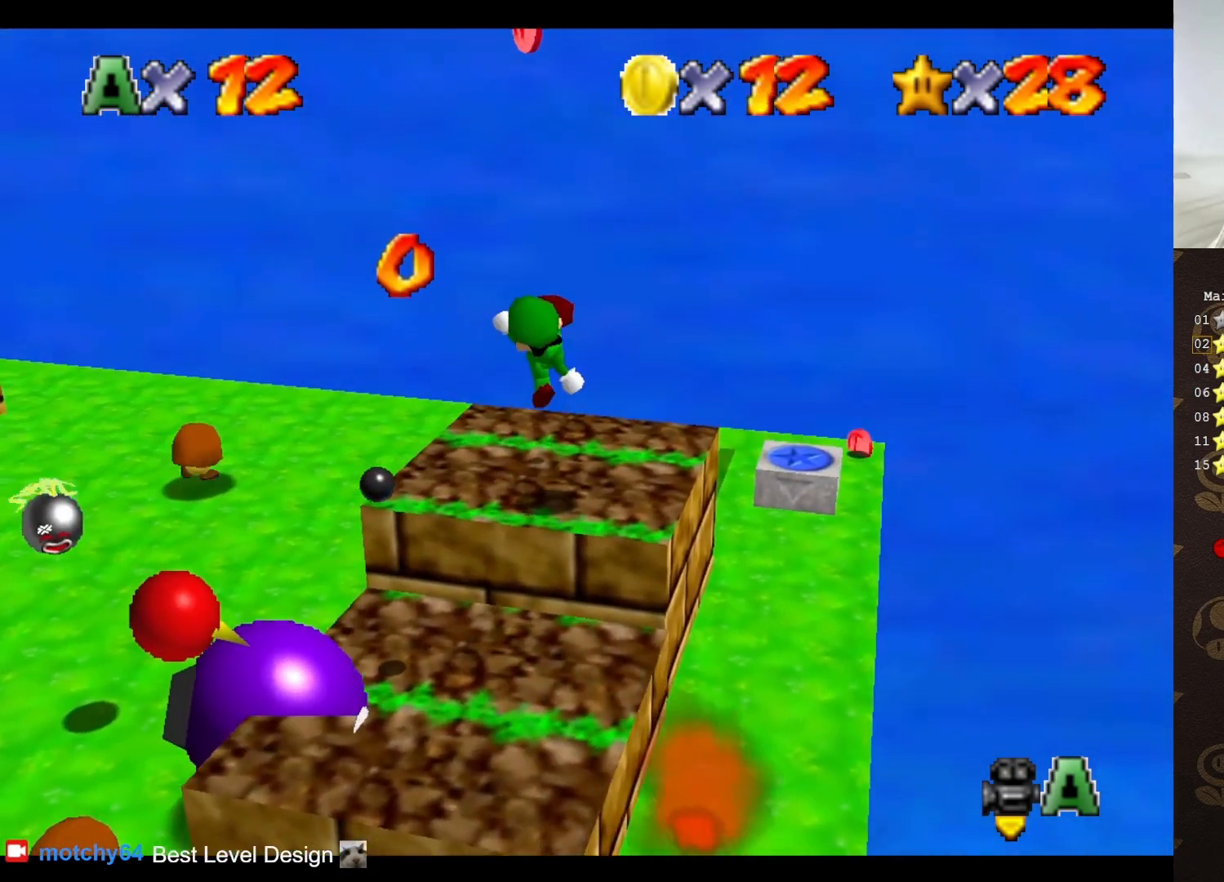
{"buttons": ["A"], "left_stick": "center", "events": [[83, "left_stick", "center"], [367, "A", "down"]]}
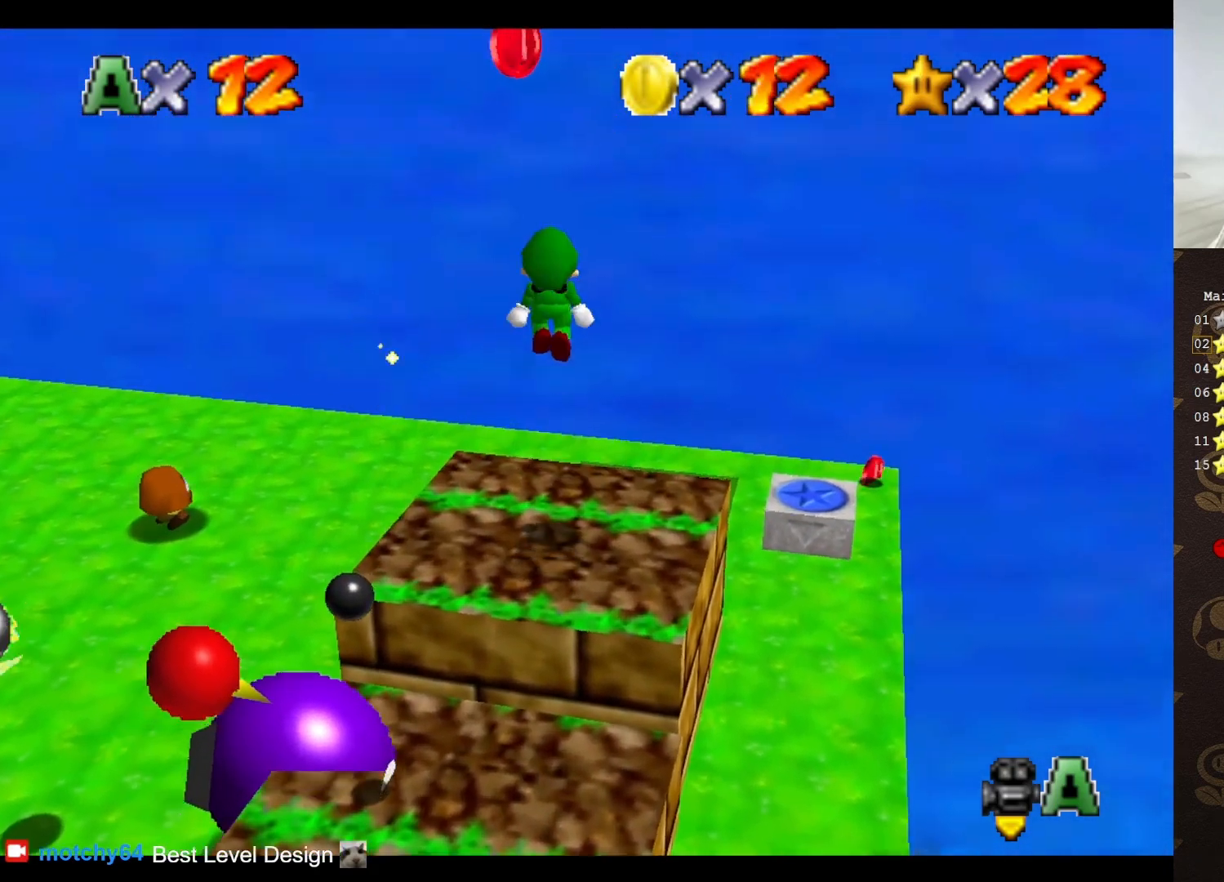
{"buttons": [], "left_stick": "down", "events": [[117, "left_stick", "up-left"], [367, "B", "down"], [367, "left_stick", "center"], [400, "A", "up"], [433, "left_stick", "down"], [483, "B", "up"]]}
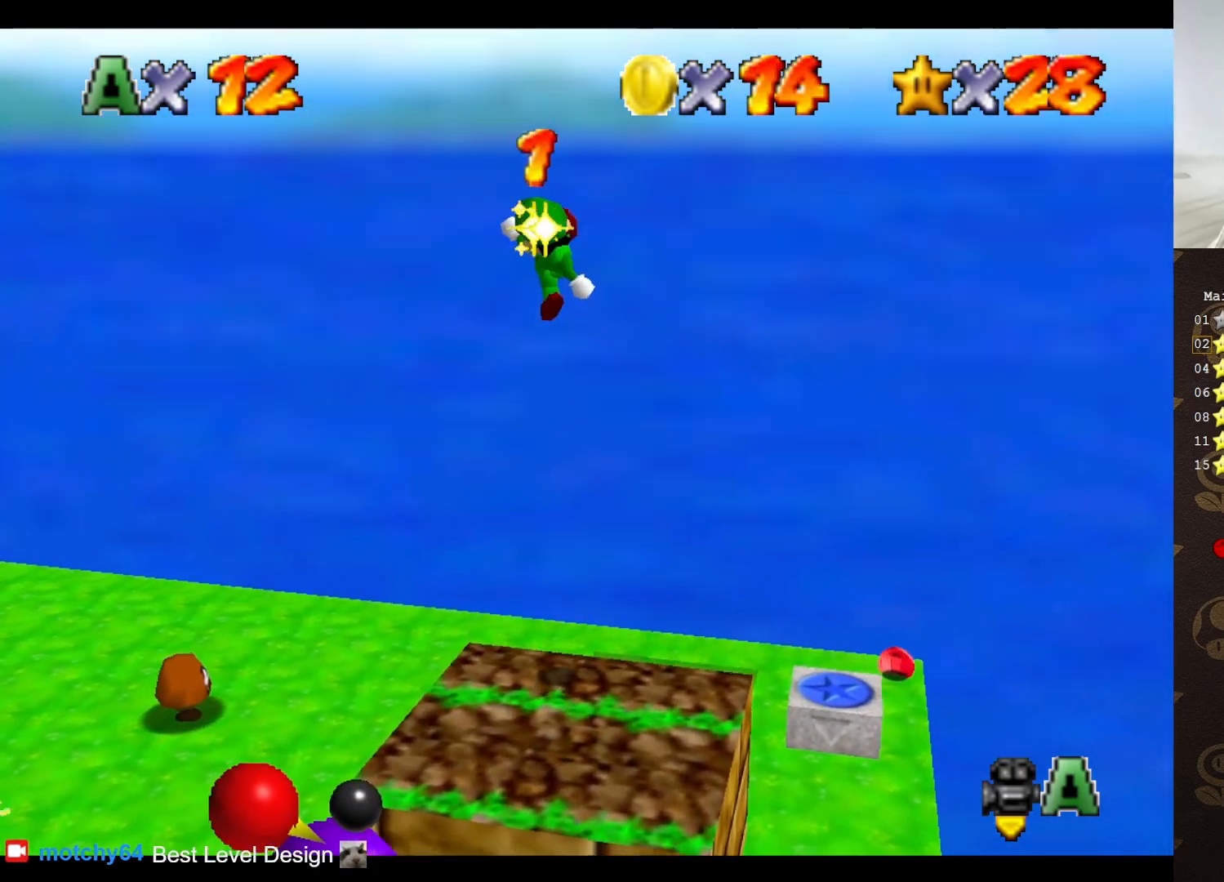
{"buttons": ["C_RIGHT"], "left_stick": "down-right", "events": [[300, "C_RIGHT", "down"], [333, "left_stick", "down-right"], [400, "C_RIGHT", "up"], [450, "C_RIGHT", "down"]]}
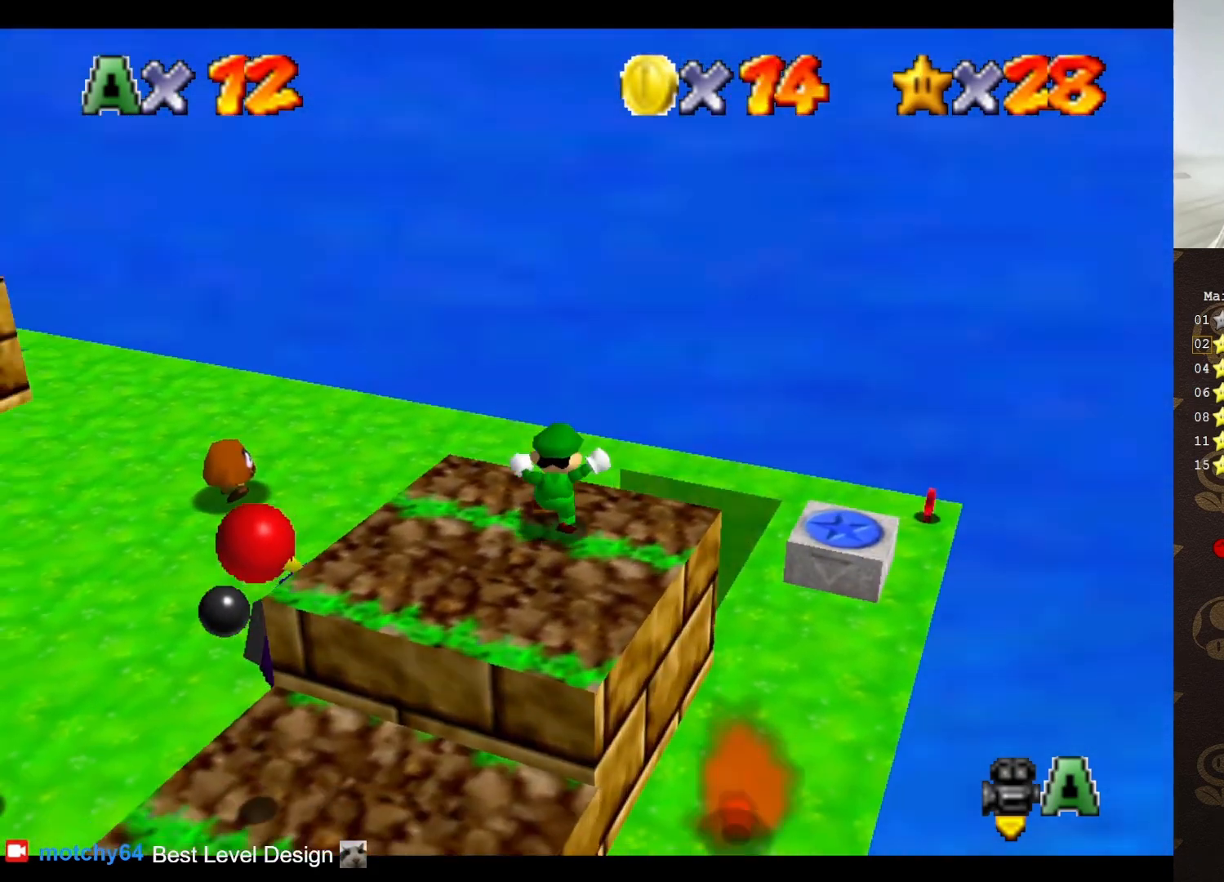
{"buttons": [], "left_stick": "right", "events": [[17, "C_RIGHT", "up"], [50, "left_stick", "center"], [267, "left_stick", "right"]]}
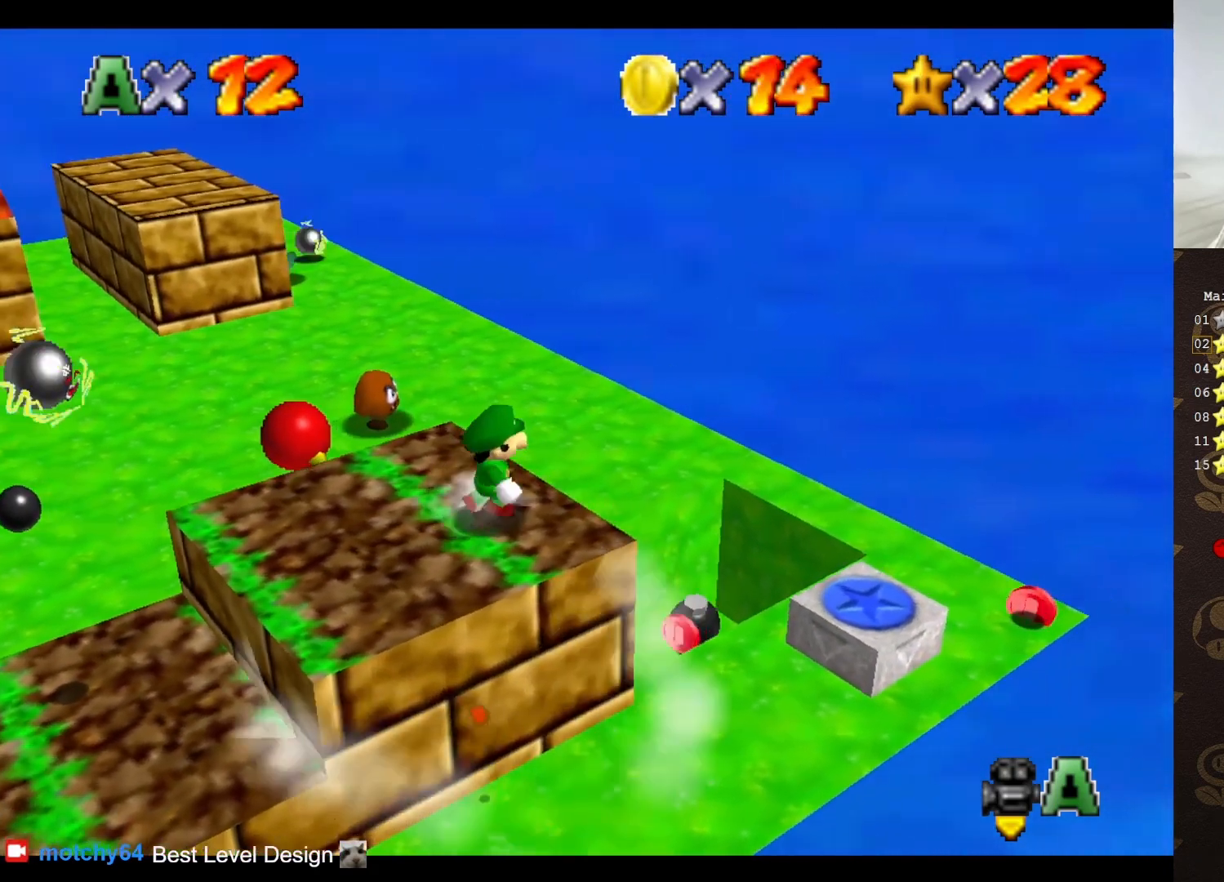
{"buttons": ["C_RIGHT"], "left_stick": "right", "events": [[83, "A", "down"], [367, "A", "up"], [500, "C_RIGHT", "down"]]}
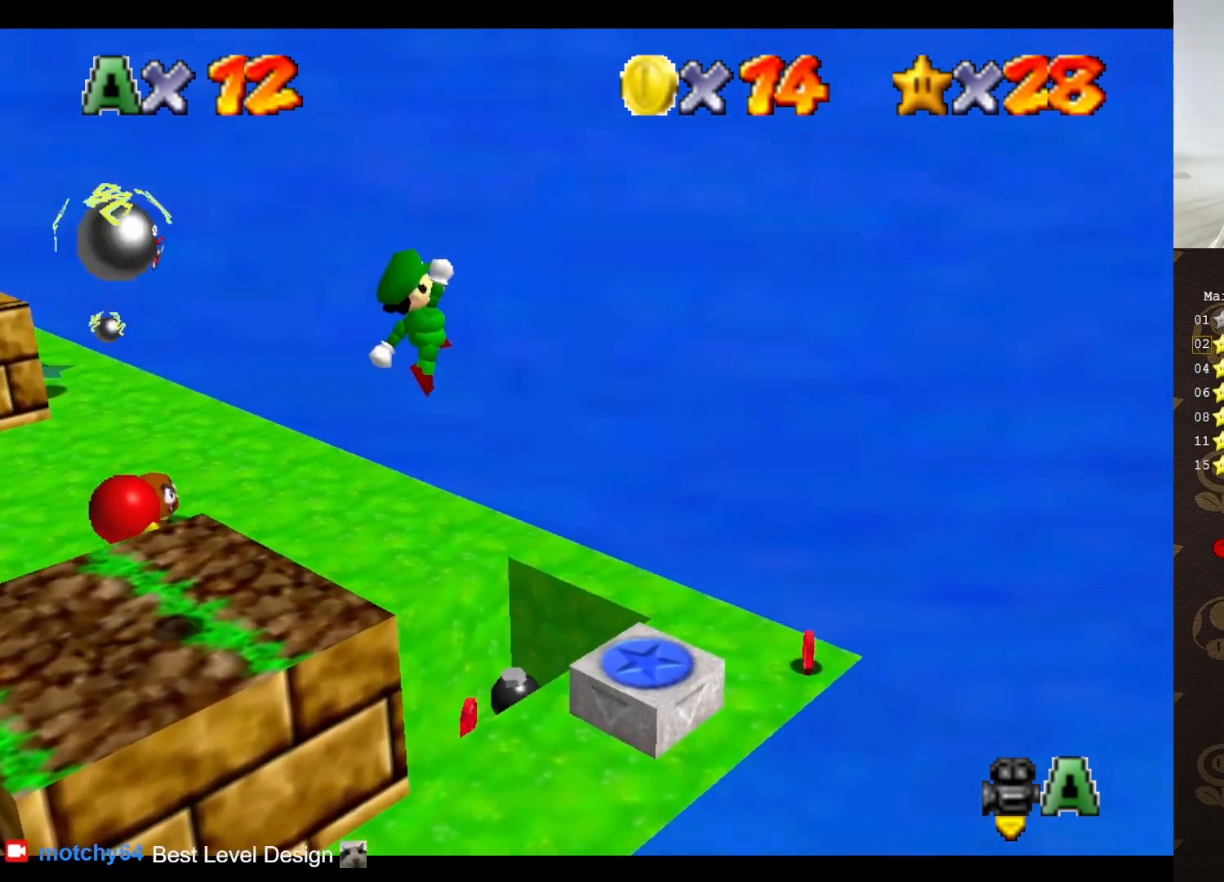
{"buttons": [], "left_stick": "center", "events": [[67, "C_RIGHT", "up"], [67, "left_stick", "center"], [150, "C_RIGHT", "down"], [200, "C_RIGHT", "up"], [300, "C_RIGHT", "down"], [367, "C_RIGHT", "up"]]}
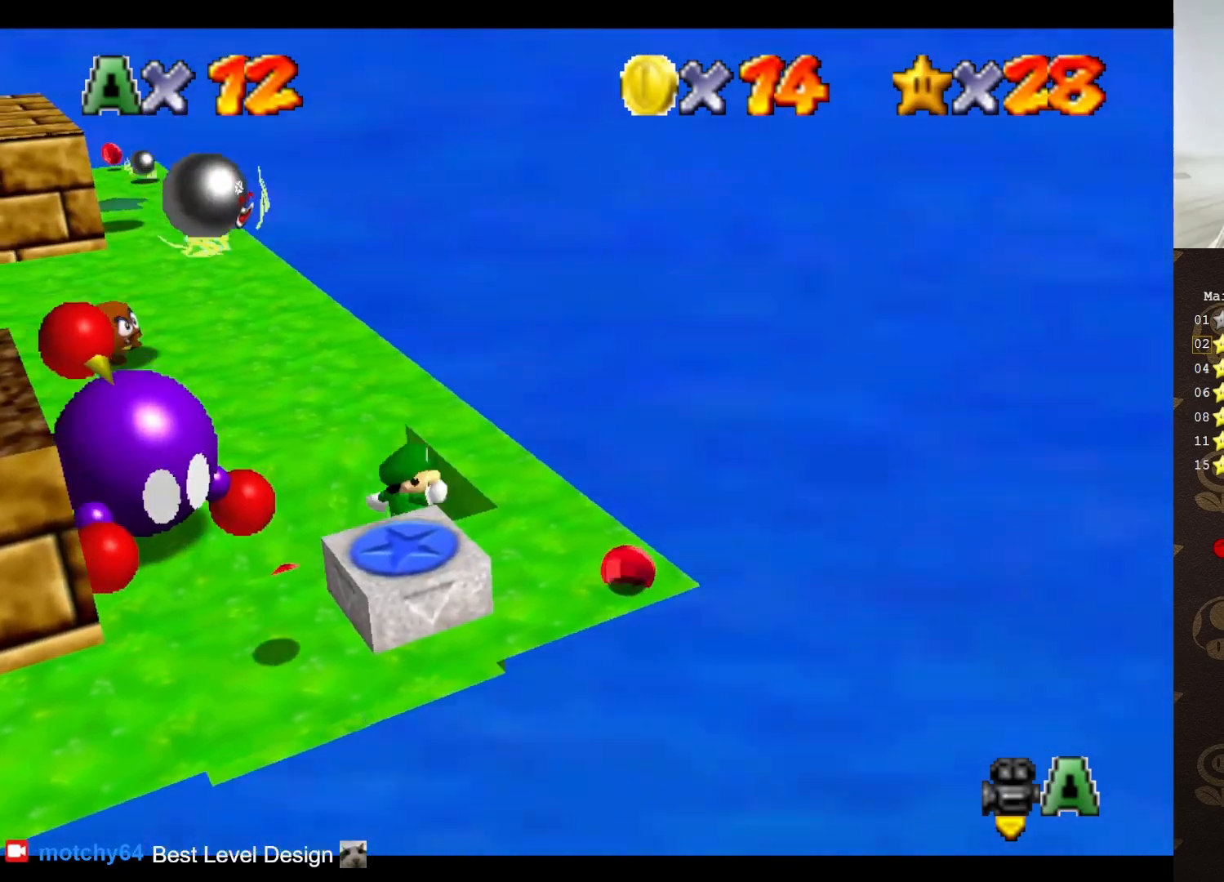
{"buttons": ["C_RIGHT"], "left_stick": "center", "events": [[50, "A", "down"], [117, "A", "up"], [283, "C_RIGHT", "down"], [350, "C_RIGHT", "up"], [450, "C_RIGHT", "down"]]}
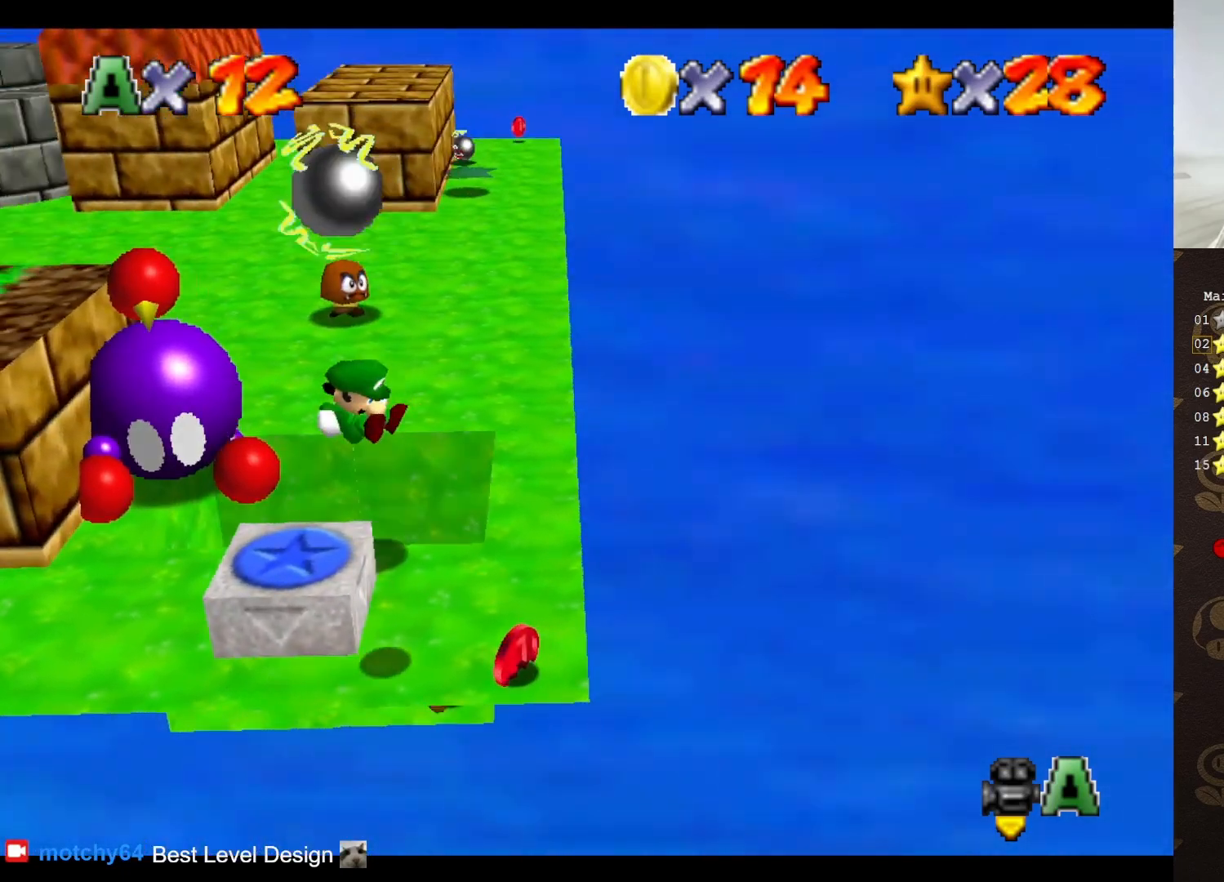
{"buttons": [], "left_stick": "down", "events": [[67, "C_RIGHT", "up"], [417, "left_stick", "down"]]}
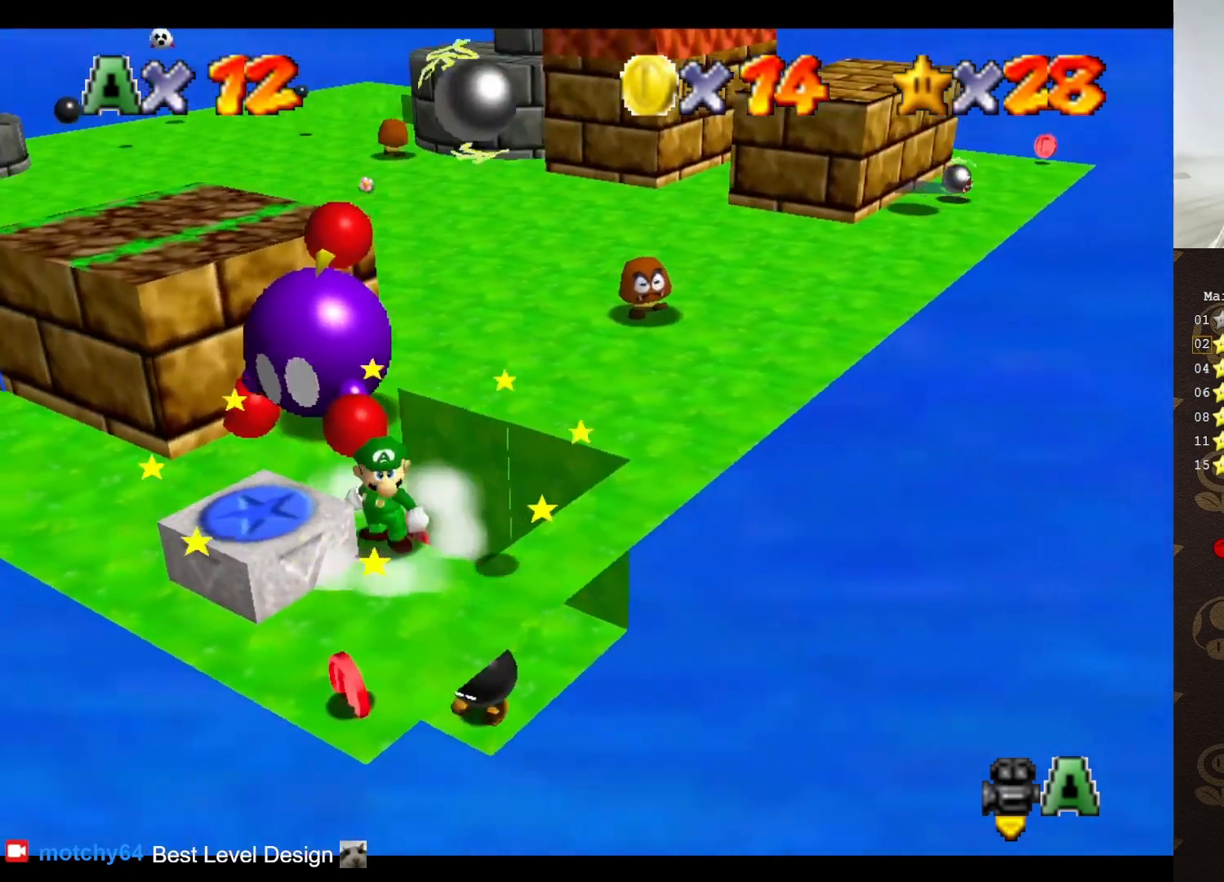
{"buttons": [], "left_stick": "down", "events": []}
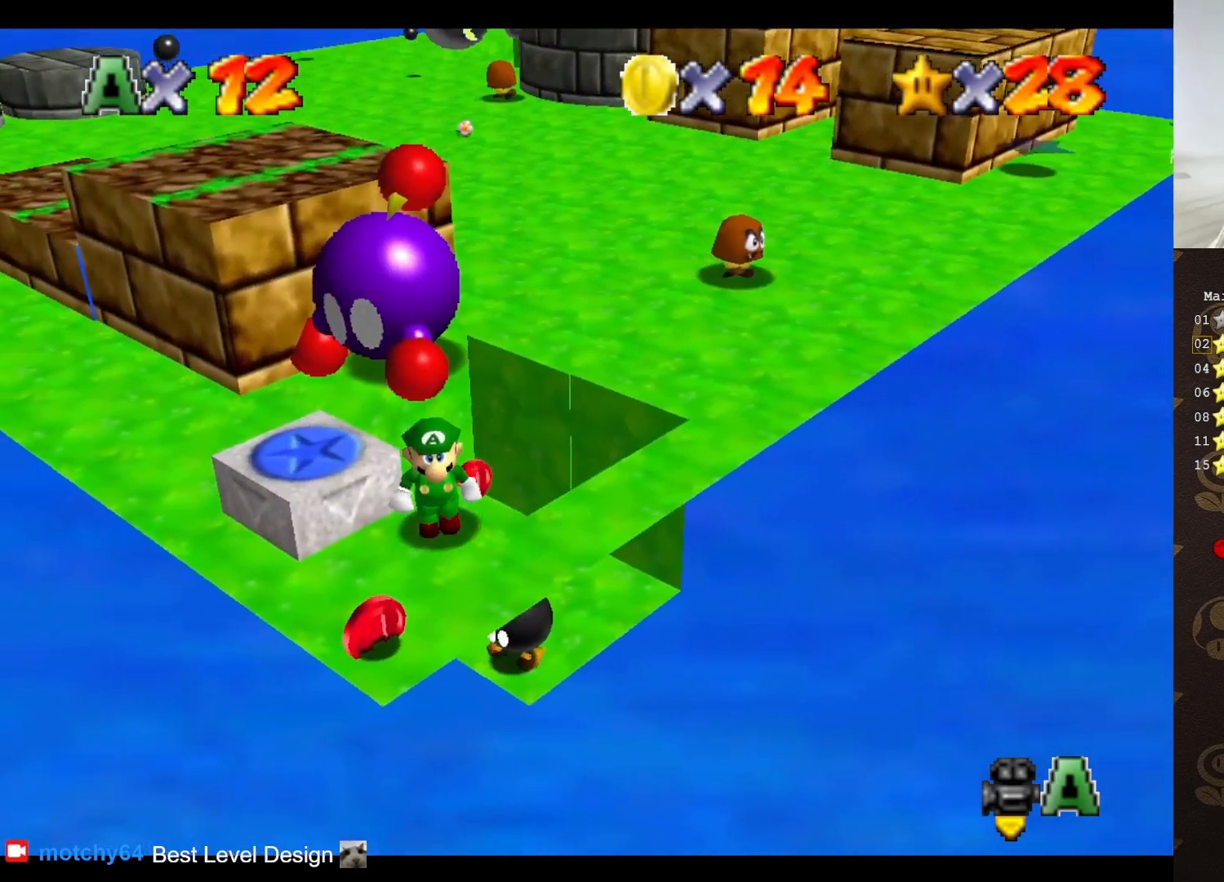
{"buttons": ["C_RIGHT"], "left_stick": "center", "events": [[133, "C_RIGHT", "down"], [217, "C_RIGHT", "up"], [283, "C_RIGHT", "down"], [383, "C_RIGHT", "up"], [383, "left_stick", "center"], [450, "C_RIGHT", "down"]]}
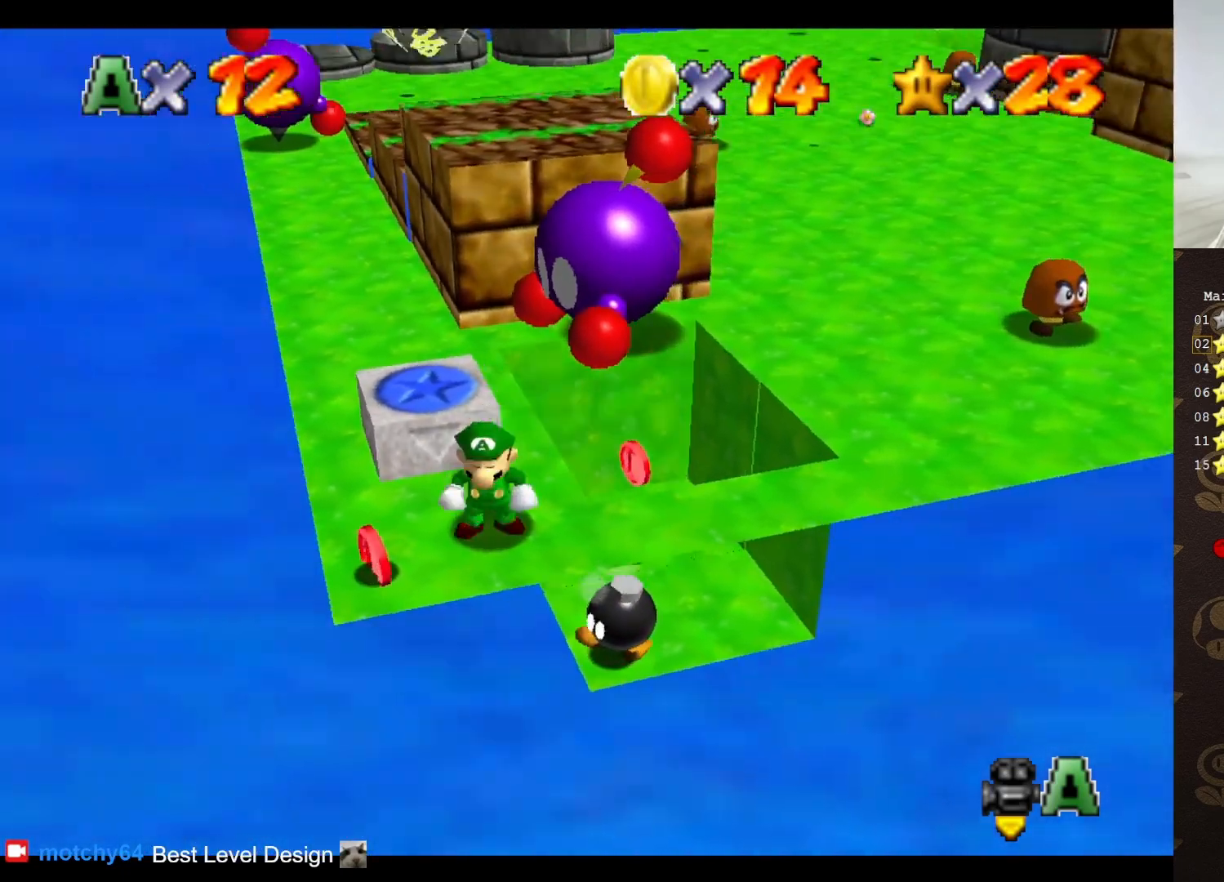
{"buttons": ["C_LEFT"], "left_stick": "left", "events": [[67, "C_RIGHT", "up"], [267, "left_stick", "left"], [483, "C_LEFT", "down"]]}
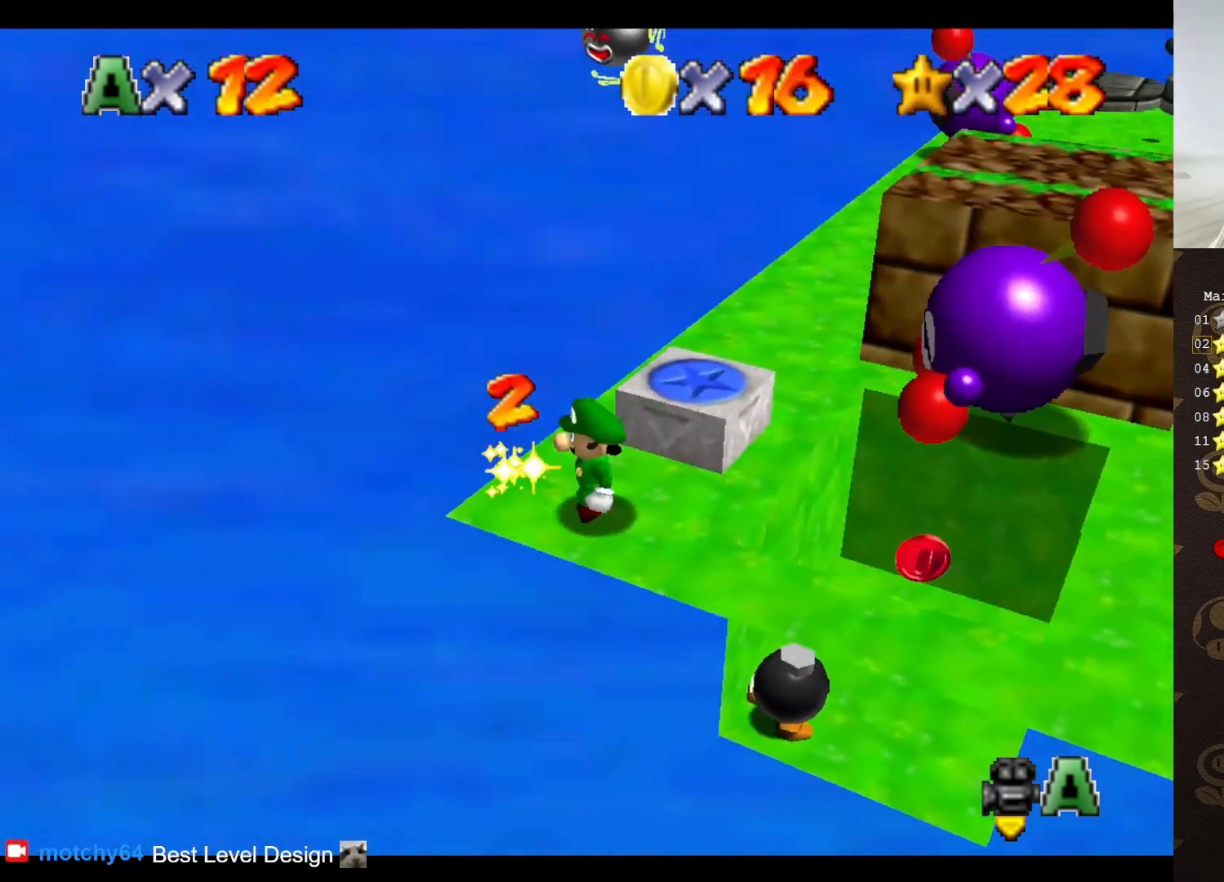
{"buttons": [], "left_stick": "right", "events": [[100, "C_LEFT", "up"], [100, "left_stick", "center"], [167, "C_LEFT", "down"], [250, "C_LEFT", "up"], [317, "C_LEFT", "down"], [467, "left_stick", "right"], [500, "C_LEFT", "up"]]}
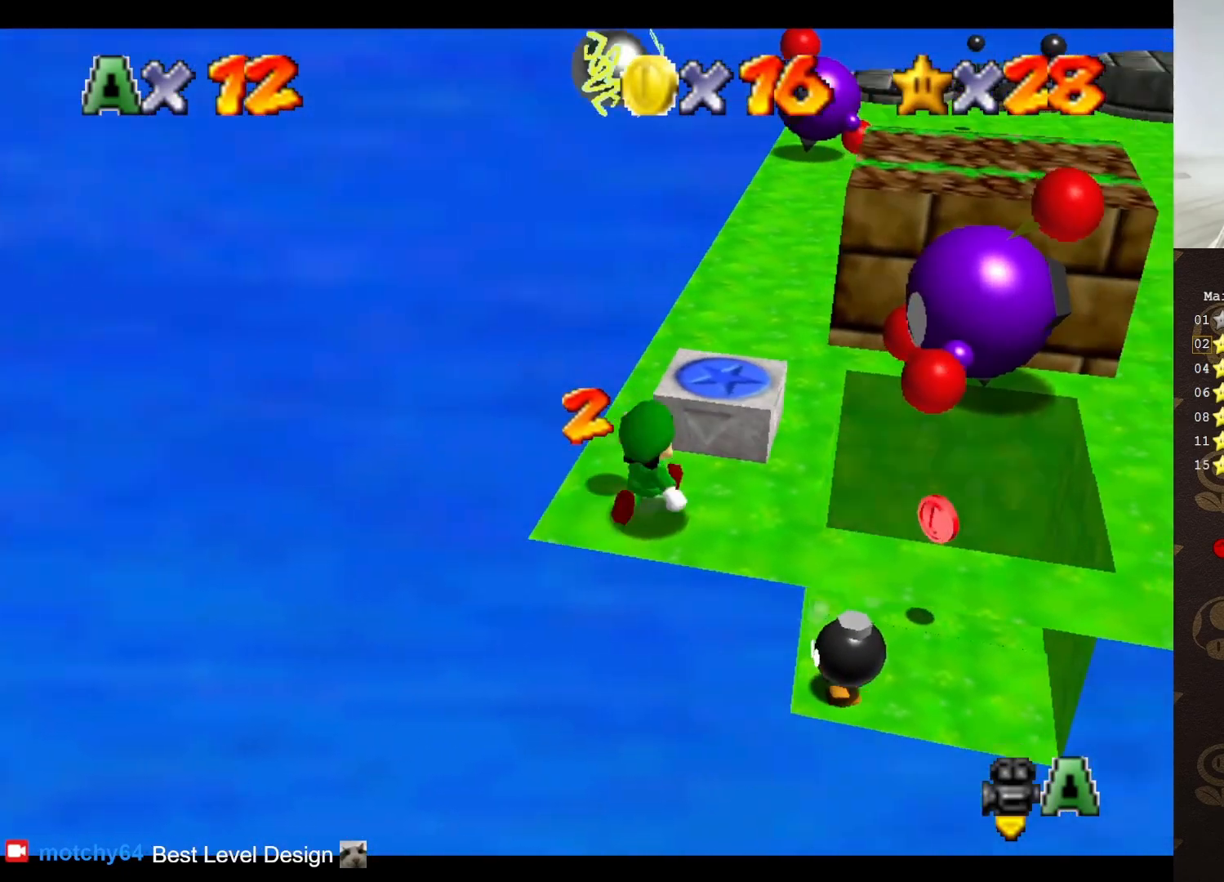
{"buttons": [], "left_stick": "up-right", "events": [[250, "left_stick", "up-right"], [433, "A", "down"], [500, "A", "up"]]}
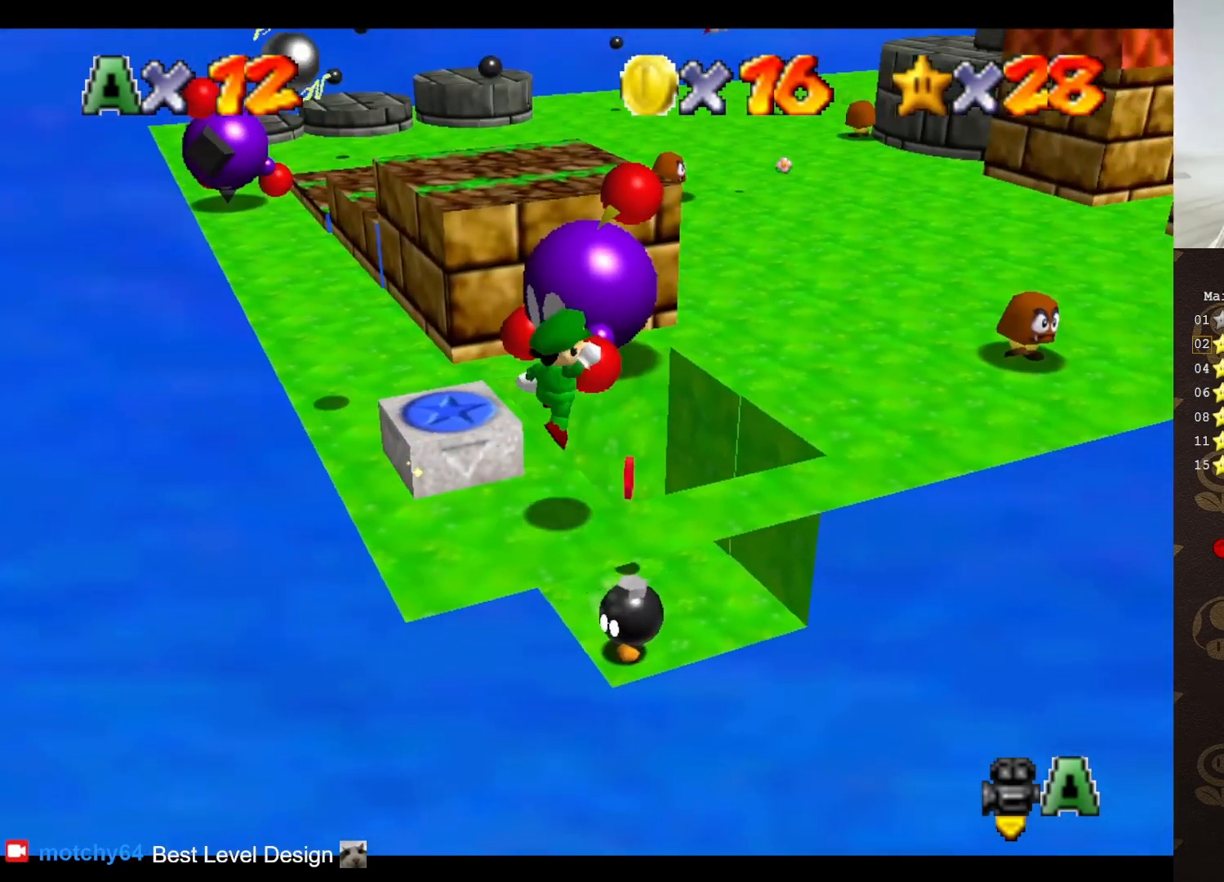
{"buttons": [], "left_stick": "up-left", "events": [[17, "left_stick", "up"], [433, "left_stick", "up-left"]]}
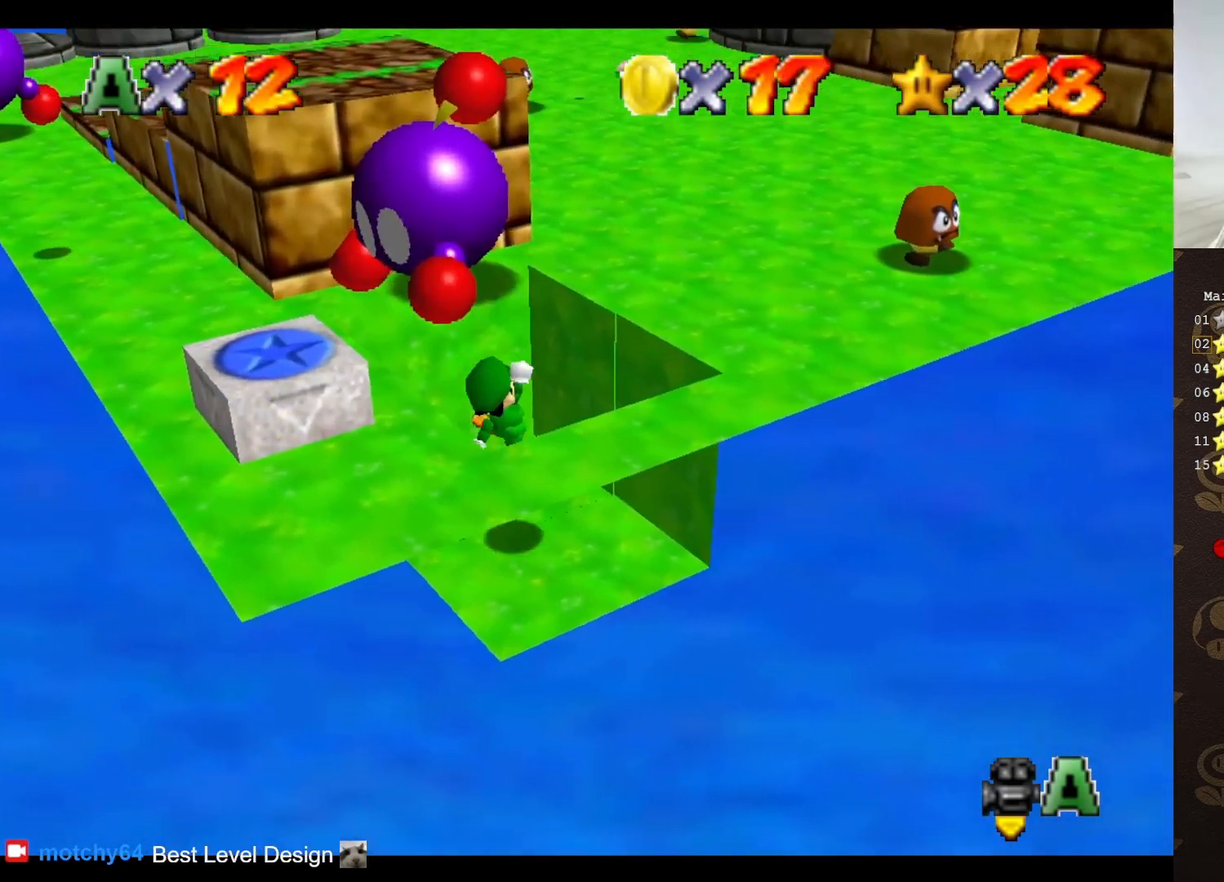
{"buttons": ["A"], "left_stick": "right", "events": [[117, "left_stick", "up-right"], [183, "A", "down"], [283, "left_stick", "right"]]}
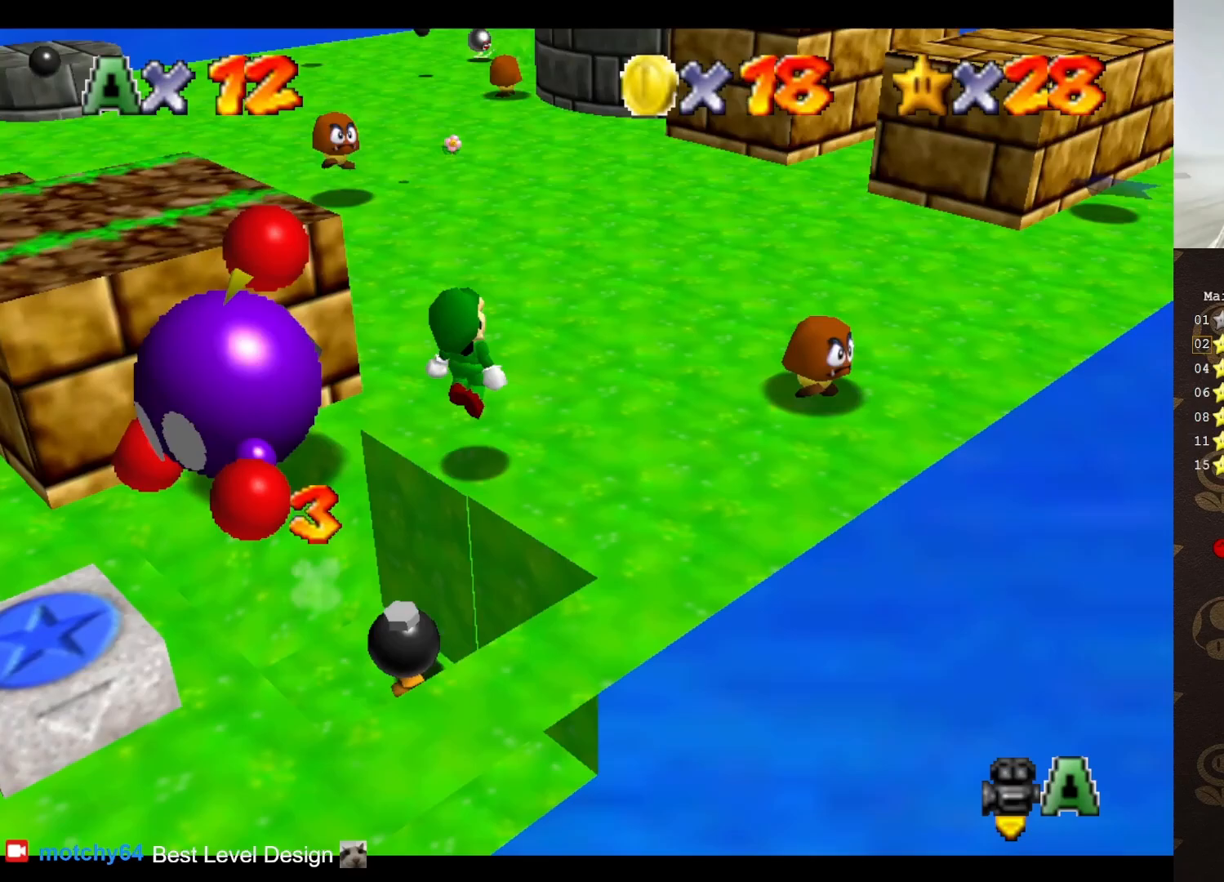
{"buttons": [], "left_stick": "up-right", "events": [[50, "left_stick", "up-right"], [150, "A", "up"]]}
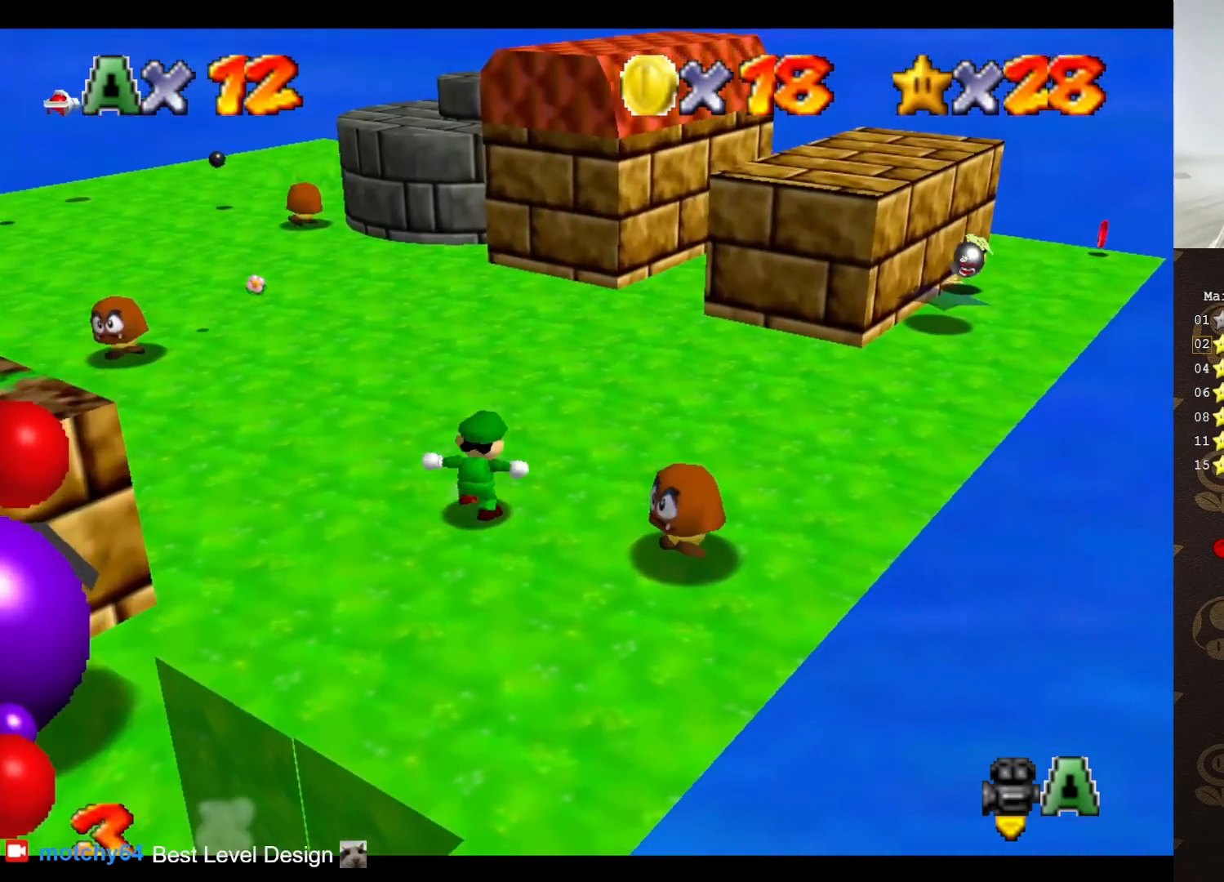
{"buttons": [], "left_stick": "right", "events": [[117, "A", "down"], [233, "A", "up"], [317, "left_stick", "right"]]}
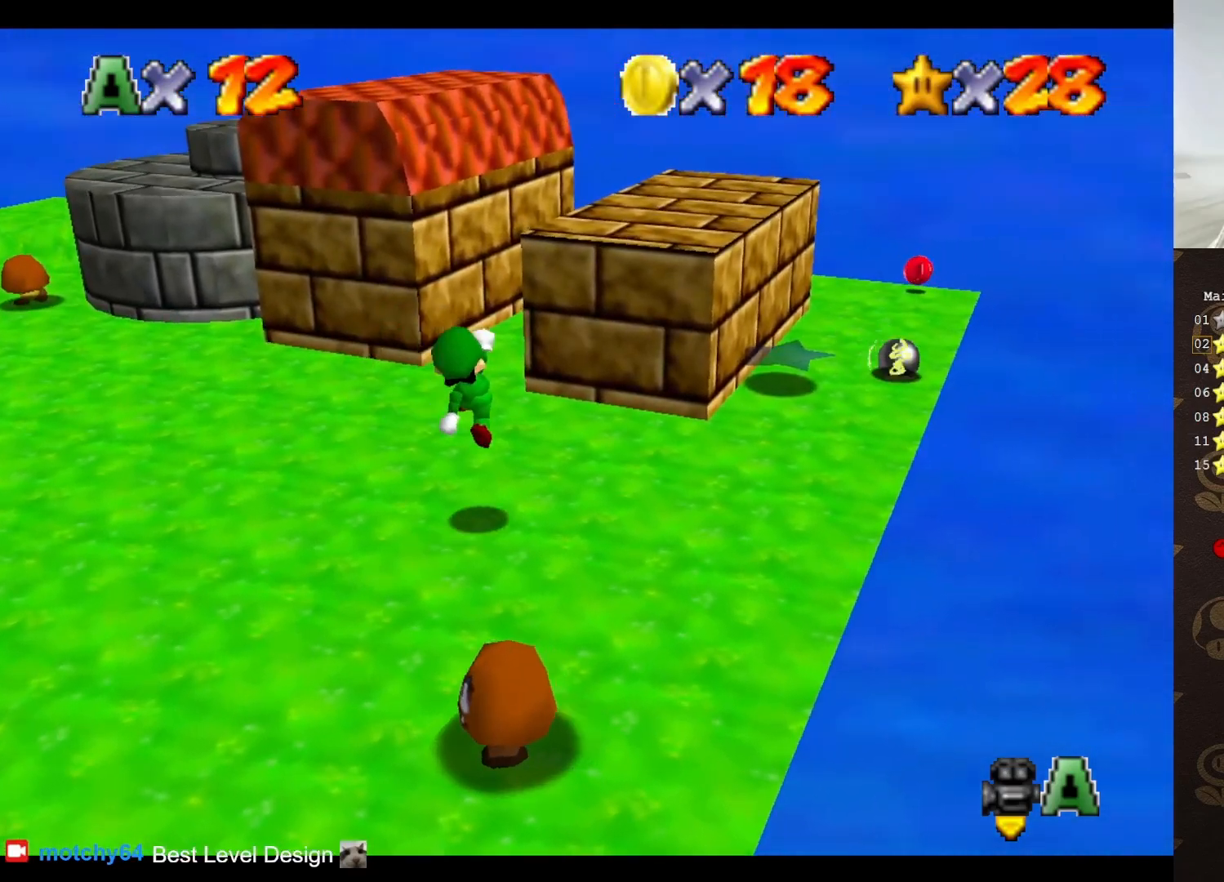
{"buttons": [], "left_stick": "up-right", "events": [[217, "left_stick", "up-right"], [250, "A", "down"], [383, "A", "up"]]}
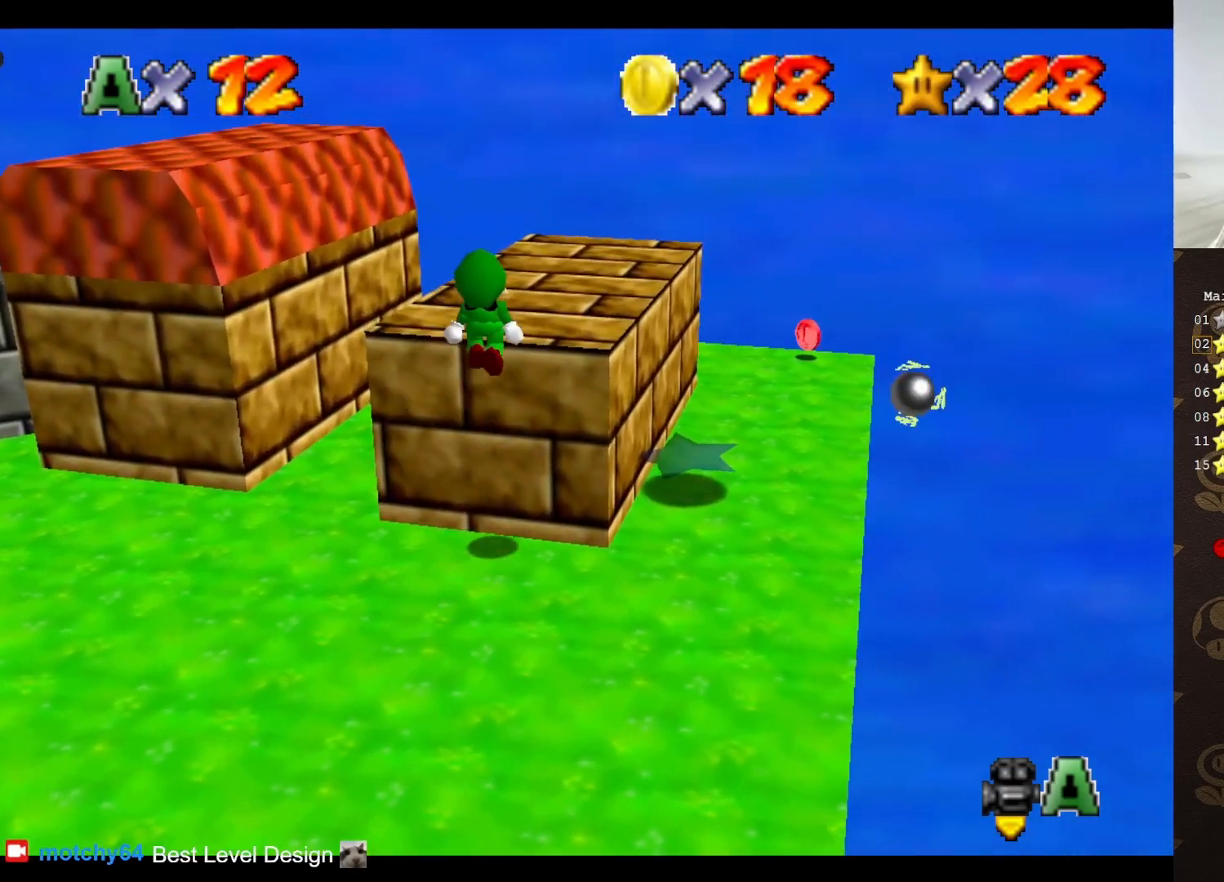
{"buttons": [], "left_stick": "right", "events": [[33, "B", "down"], [100, "B", "up"], [317, "left_stick", "right"]]}
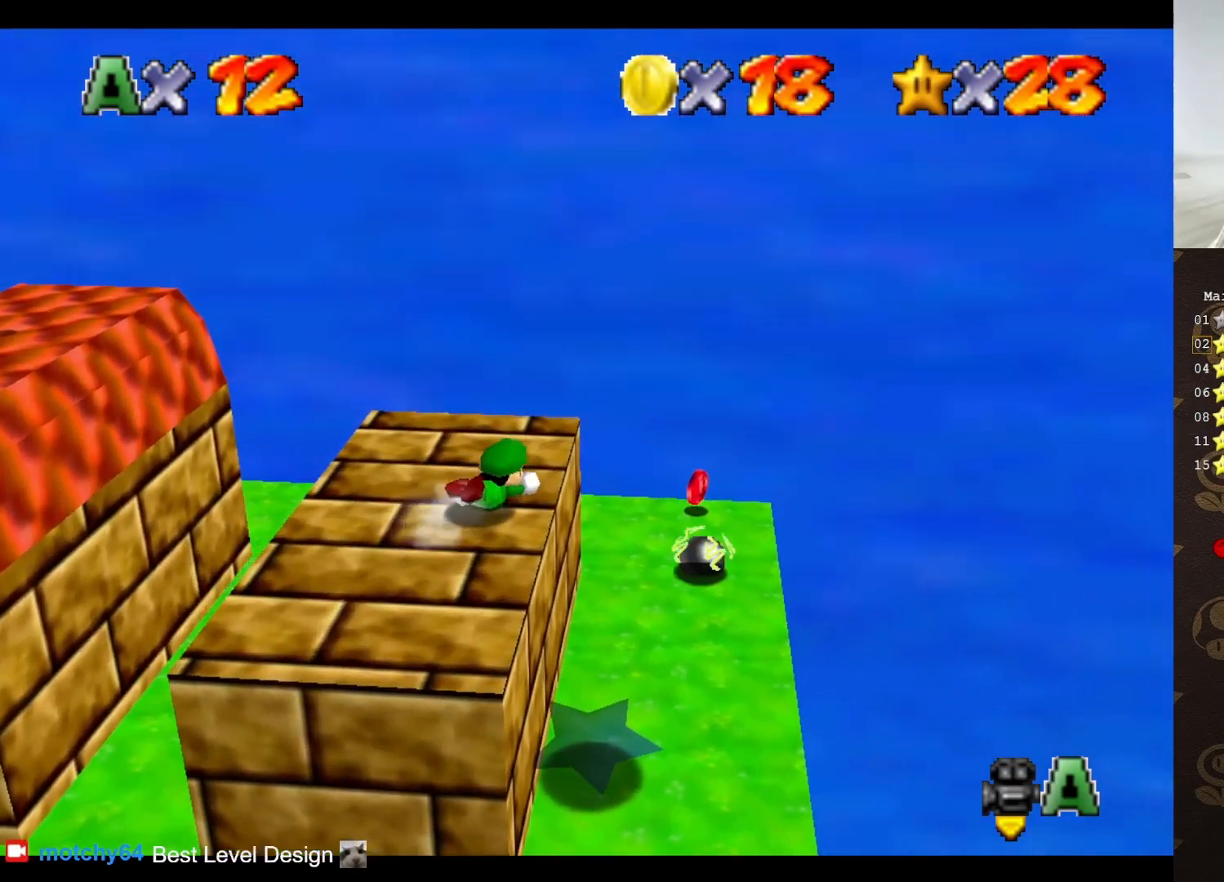
{"buttons": ["C_RIGHT"], "left_stick": "up-right", "events": [[117, "left_stick", "up-right"], [183, "C_RIGHT", "down"], [250, "C_RIGHT", "up"], [367, "C_RIGHT", "down"], [400, "C_RIGHT", "up"], [483, "C_RIGHT", "down"]]}
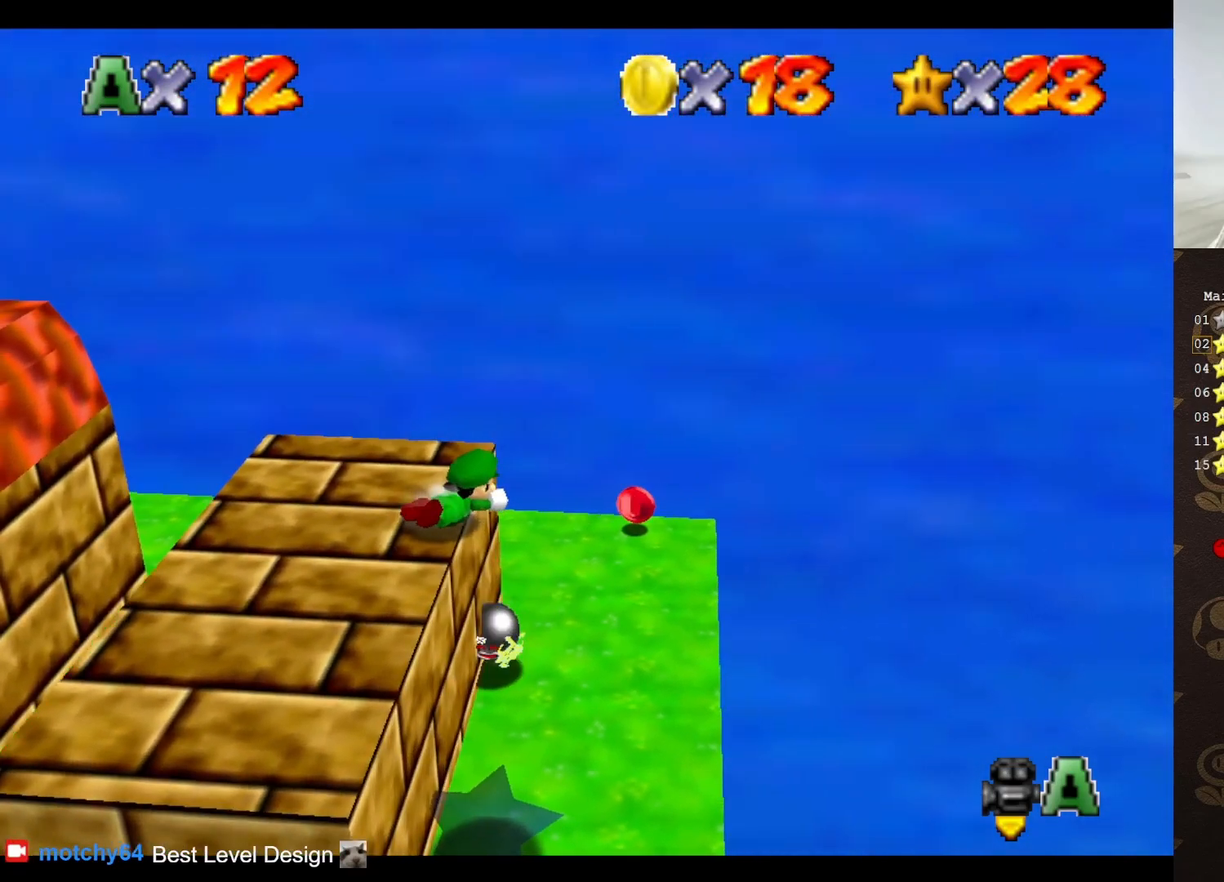
{"buttons": [], "left_stick": "center", "events": [[117, "C_RIGHT", "up"], [333, "A", "down"], [350, "A", "up"], [350, "left_stick", "center"]]}
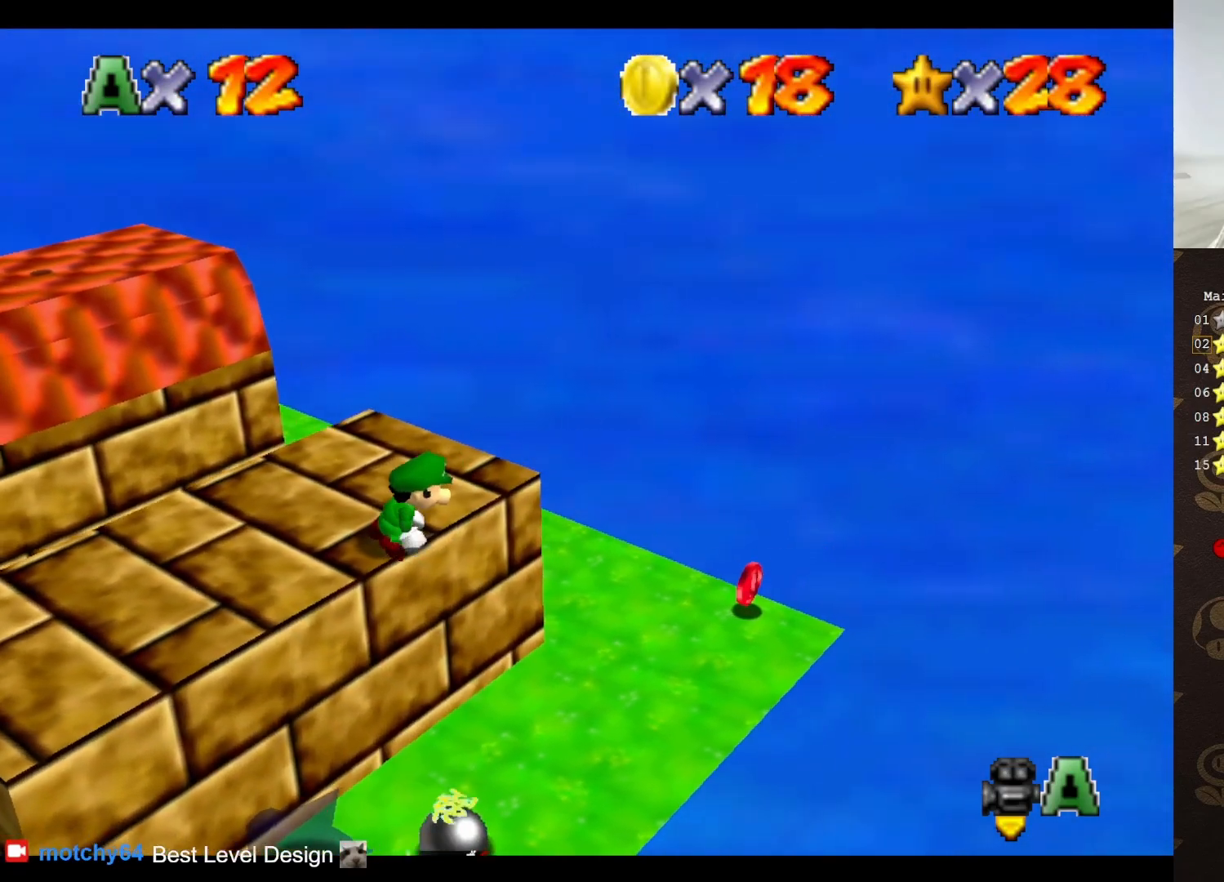
{"buttons": [], "left_stick": "right", "events": [[317, "left_stick", "right"]]}
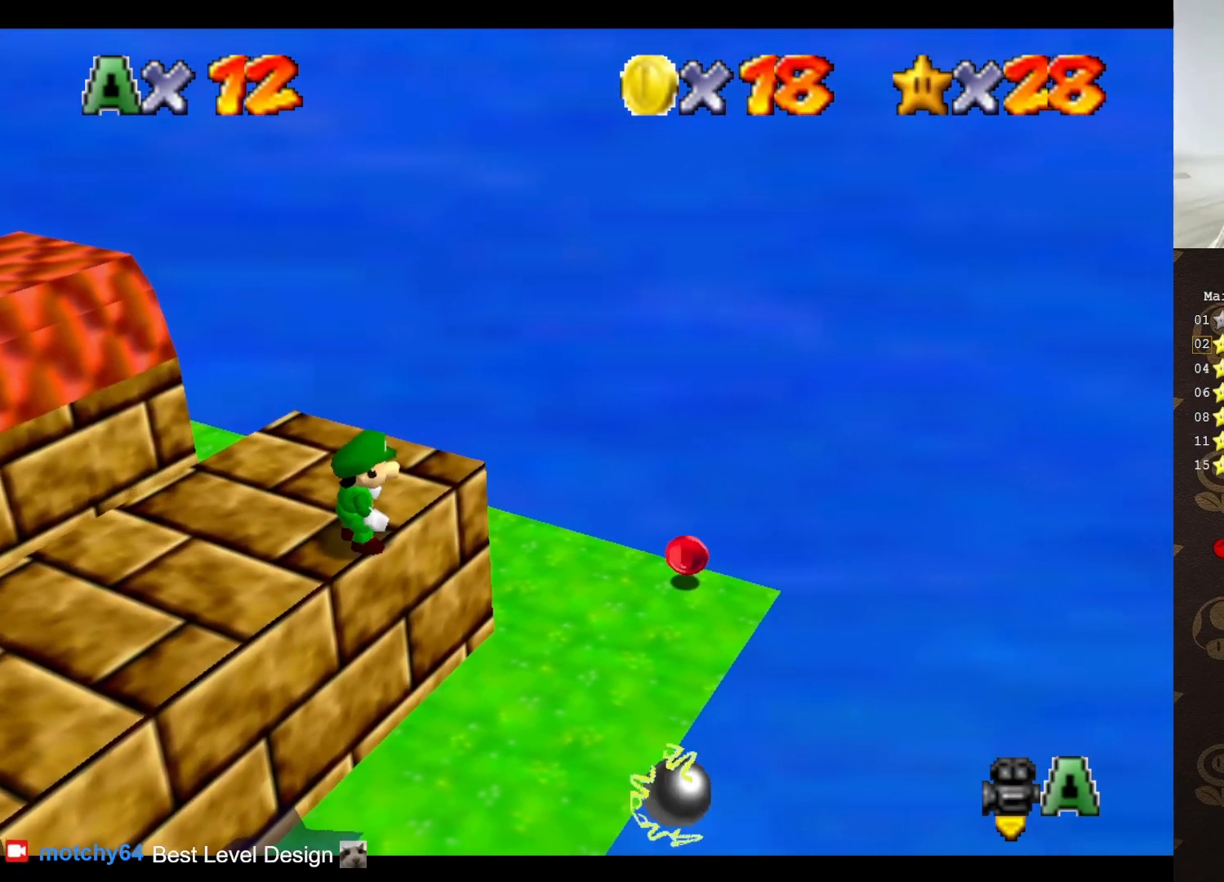
{"buttons": [], "left_stick": "right", "events": []}
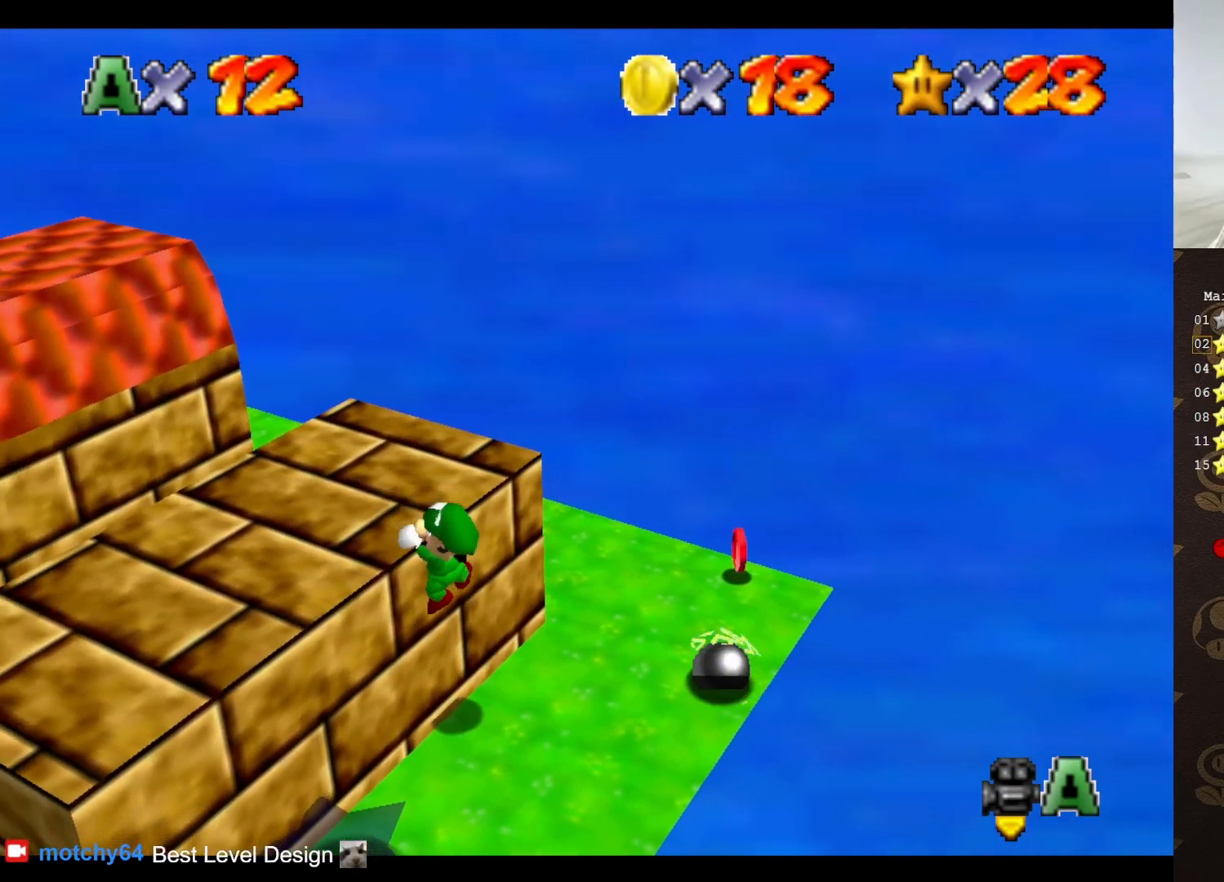
{"buttons": [], "left_stick": "center", "events": [[250, "A", "down"], [250, "left_stick", "center"], [300, "A", "up"]]}
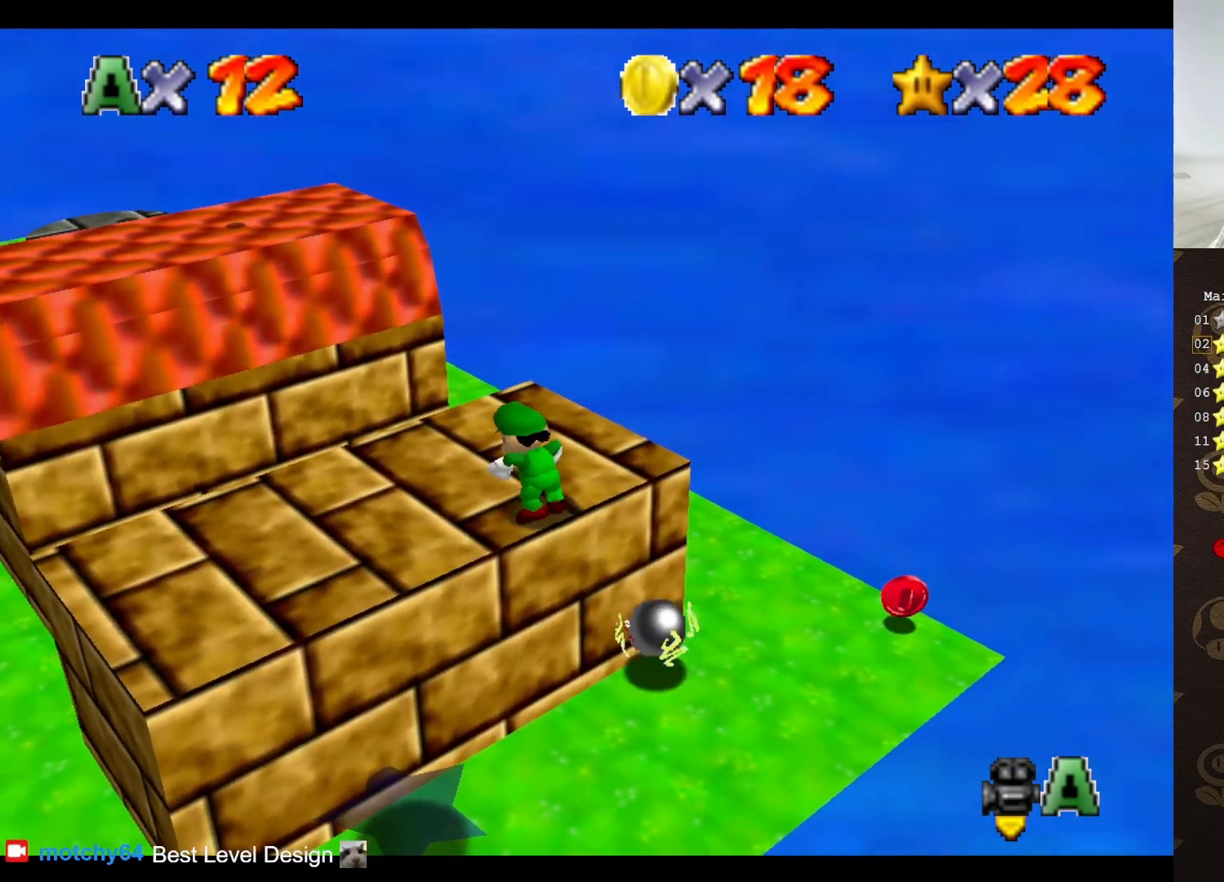
{"buttons": [], "left_stick": "right", "events": [[117, "left_stick", "right"], [350, "A", "down"], [383, "A", "up"]]}
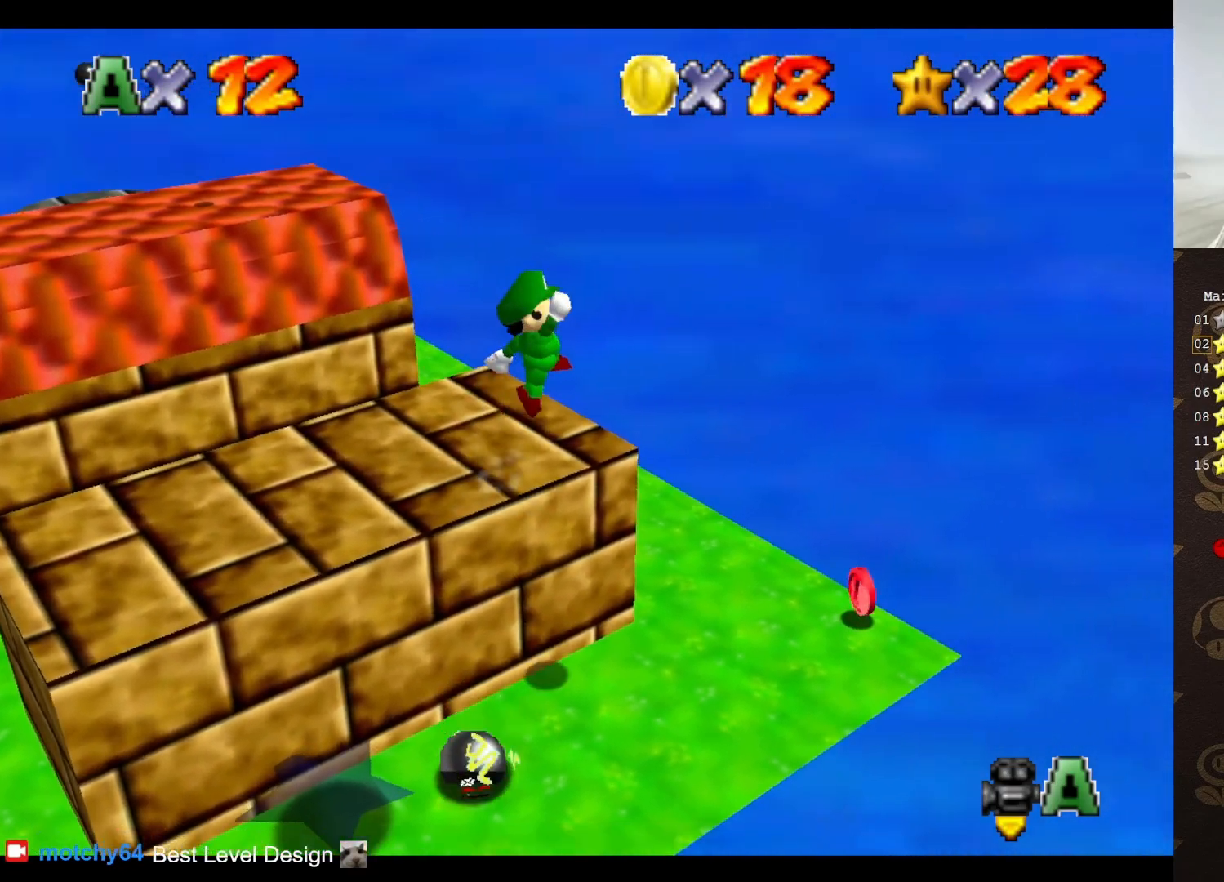
{"buttons": [], "left_stick": "up-right", "events": [[133, "C_RIGHT", "down"], [133, "left_stick", "down-right"], [200, "C_RIGHT", "up"], [250, "C_RIGHT", "down"], [317, "C_RIGHT", "up"], [350, "left_stick", "up-right"]]}